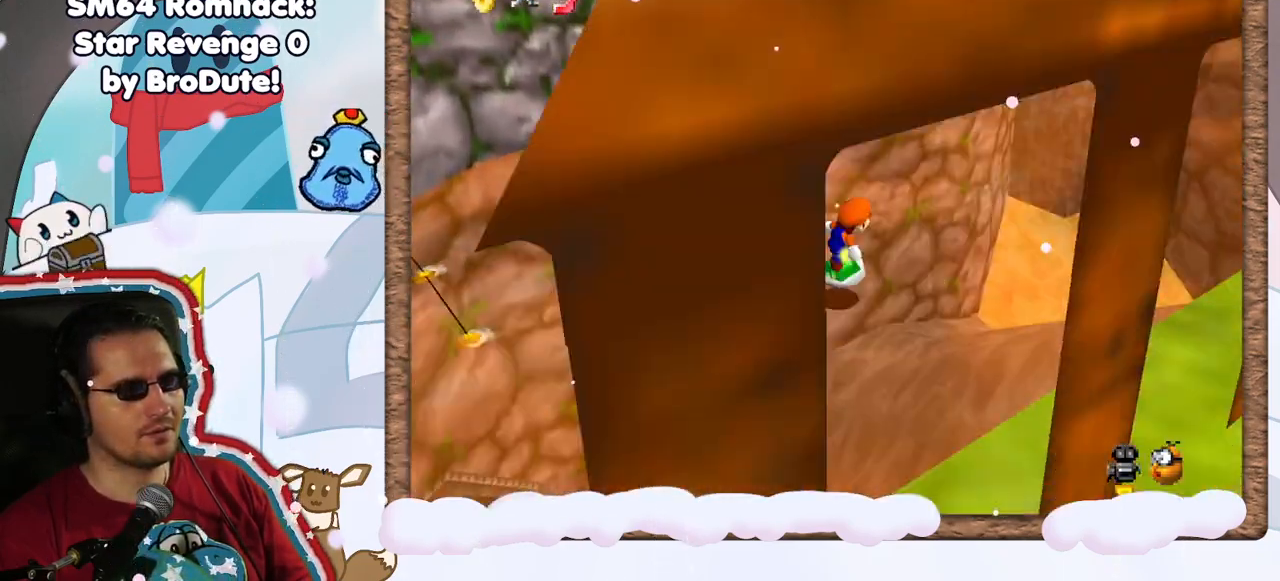
Gameplay with a controller (Nintendo layout); each line is a JSON object with the inputs held at the frame after it. "events" lists button and stick changes between this image and that frame as [ms after this image, input, new state], when the widget could be followed in between. Not read: L3 R3.
{"buttons": [], "left_stick": "up-right", "events": []}
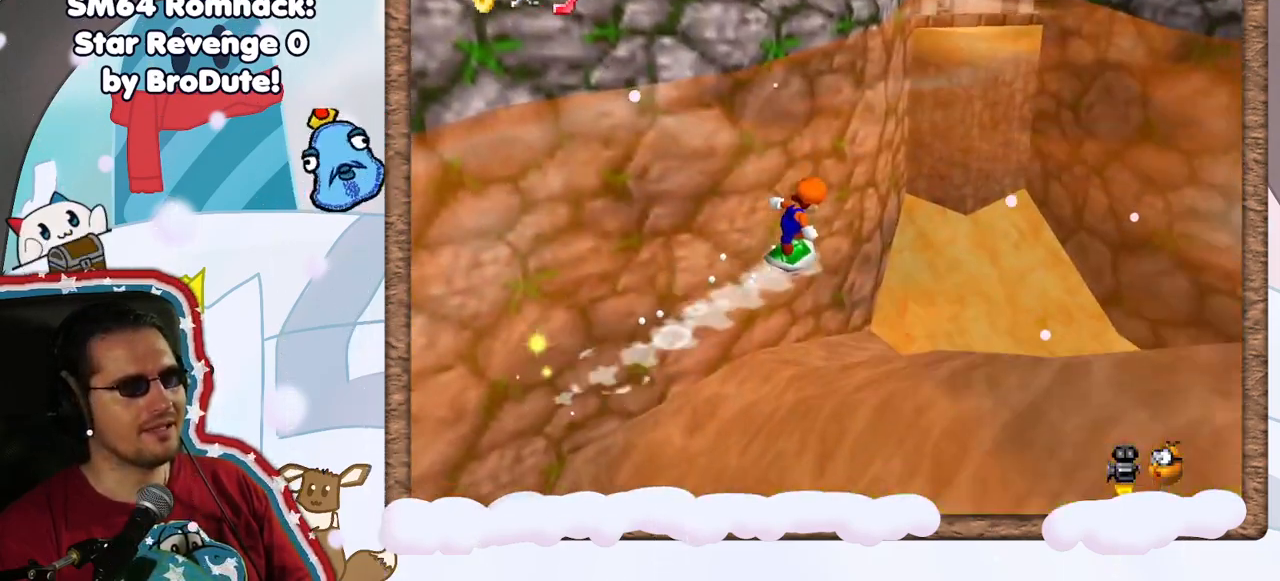
{"buttons": [], "left_stick": "up-right", "events": []}
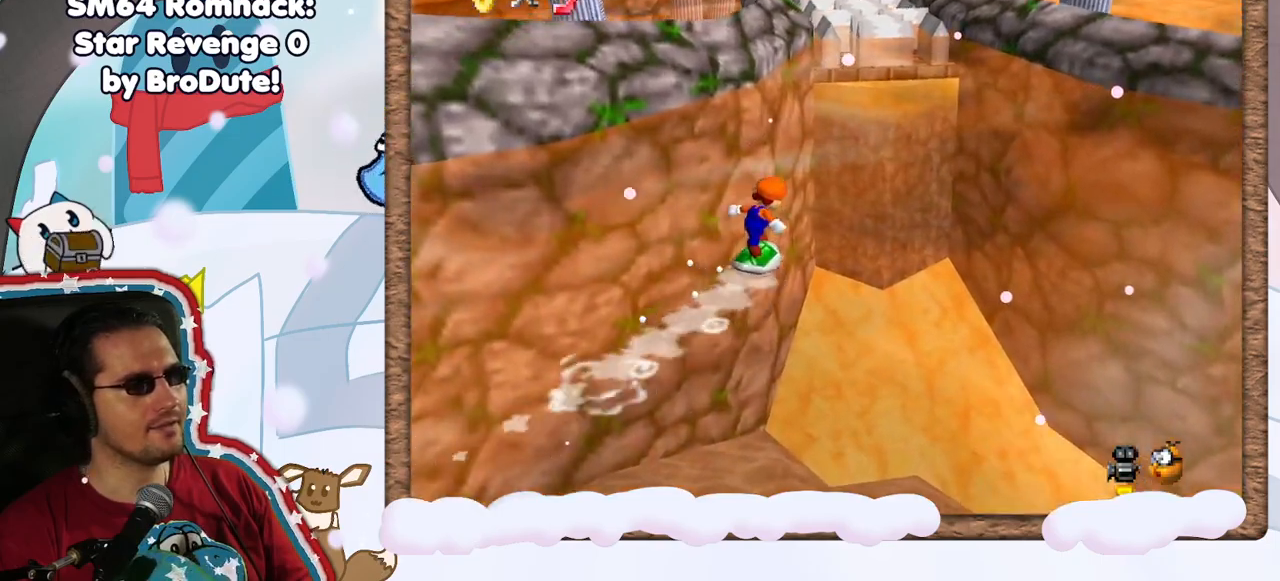
{"buttons": [], "left_stick": "up", "events": [[283, "left_stick", "up"]]}
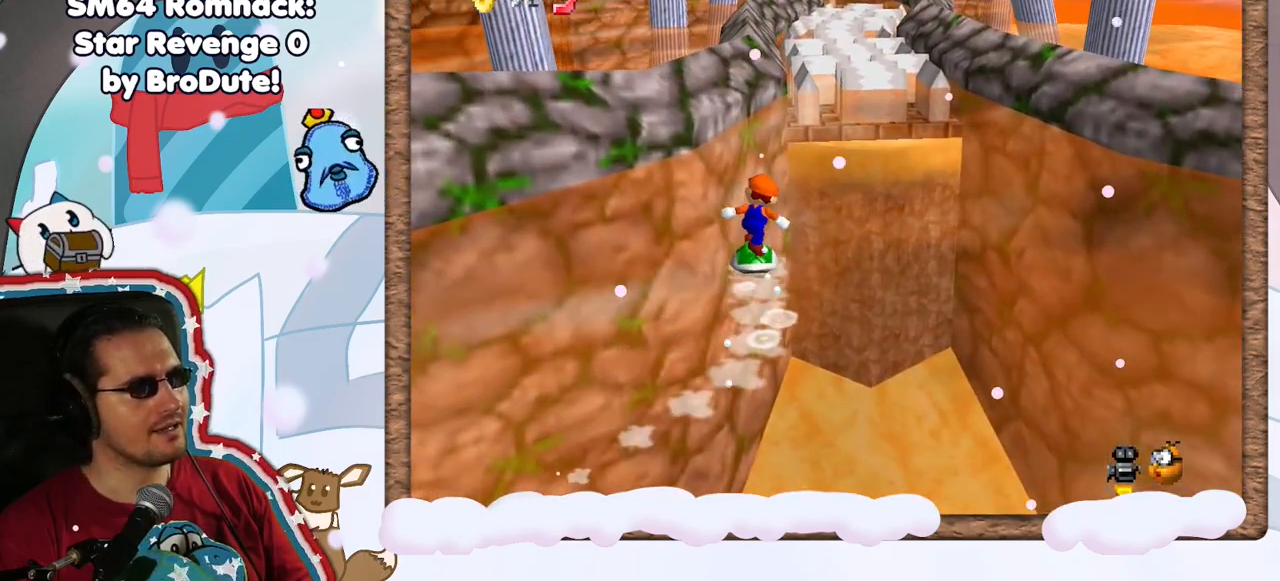
{"buttons": ["A"], "left_stick": "up", "events": [[467, "A", "down"]]}
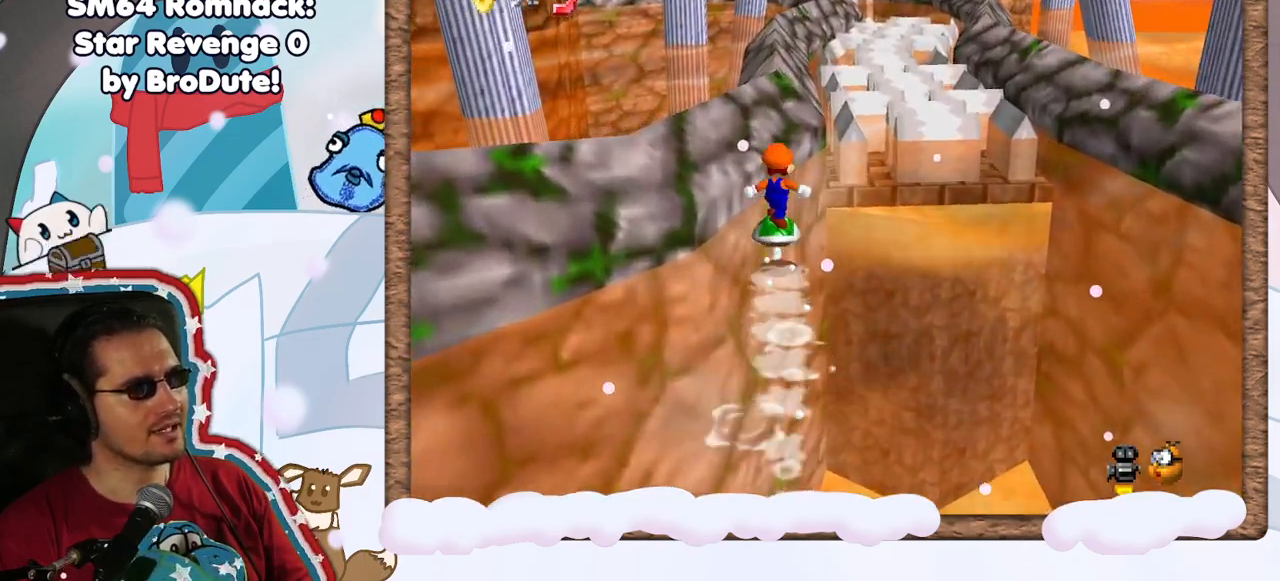
{"buttons": [], "left_stick": "up", "events": [[183, "left_stick", "up-right"], [450, "left_stick", "up"], [467, "A", "up"]]}
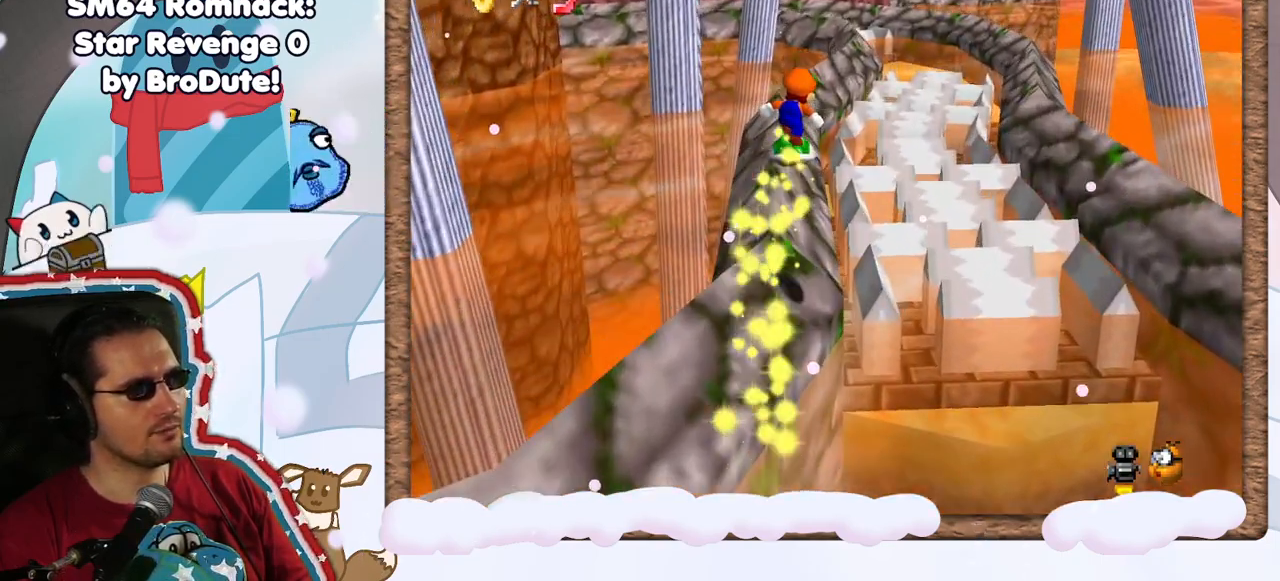
{"buttons": ["A"], "left_stick": "up", "events": [[417, "A", "down"]]}
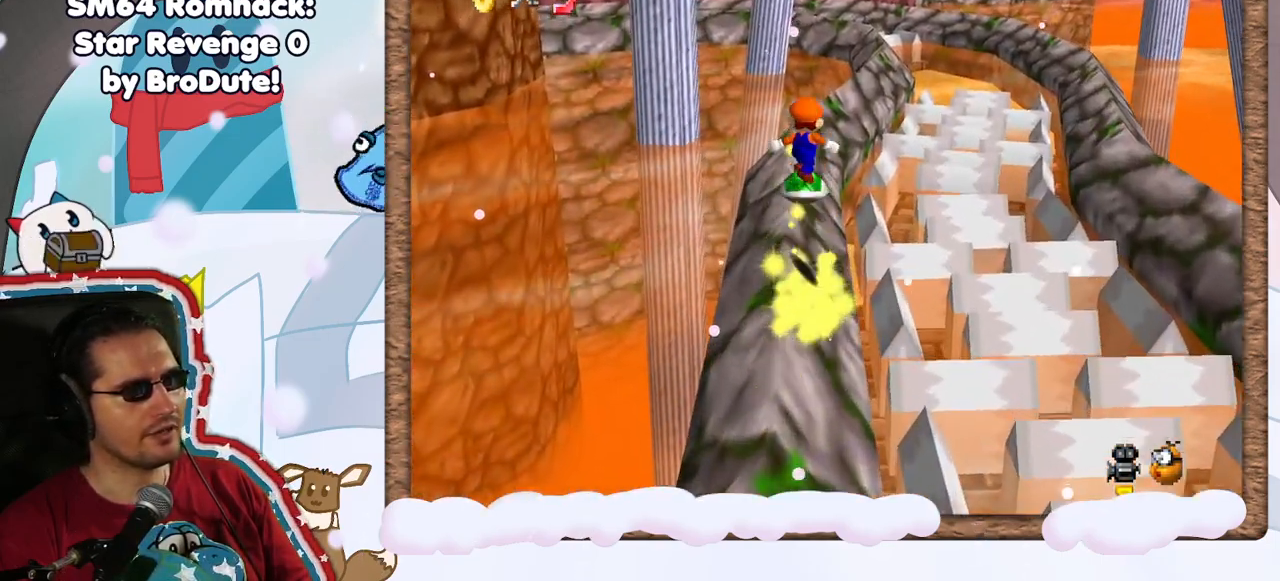
{"buttons": ["C_LEFT"], "left_stick": "up", "events": [[150, "left_stick", "up-right"], [233, "A", "up"], [283, "left_stick", "up"], [400, "C_LEFT", "down"]]}
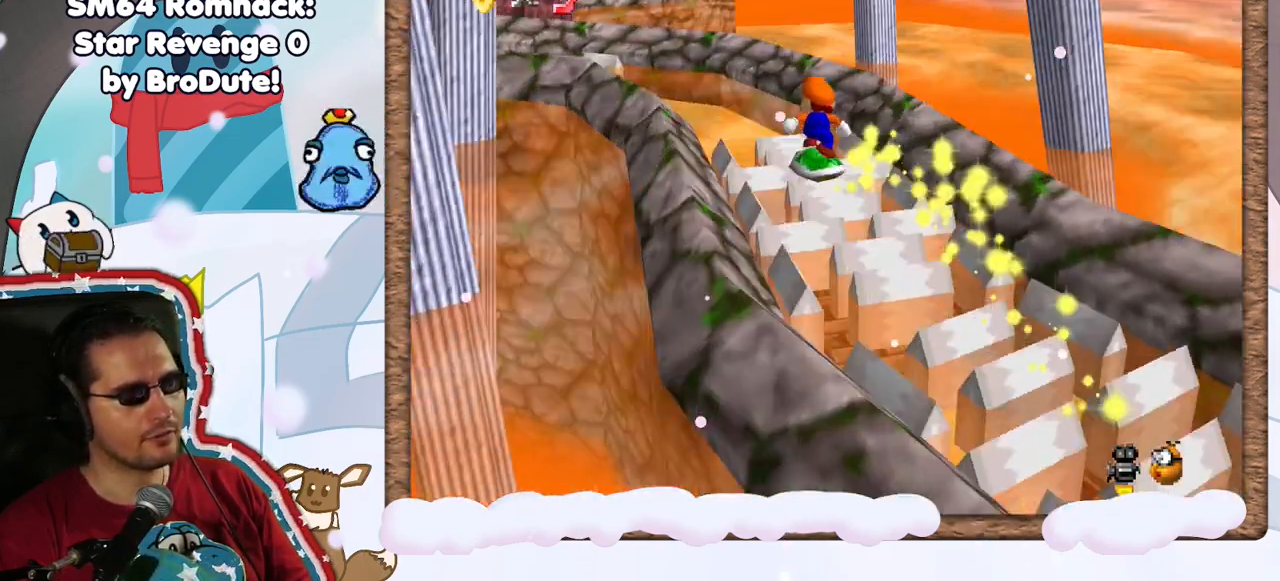
{"buttons": ["A"], "left_stick": "up-left", "events": [[17, "C_LEFT", "up"], [367, "left_stick", "up-left"], [417, "A", "down"]]}
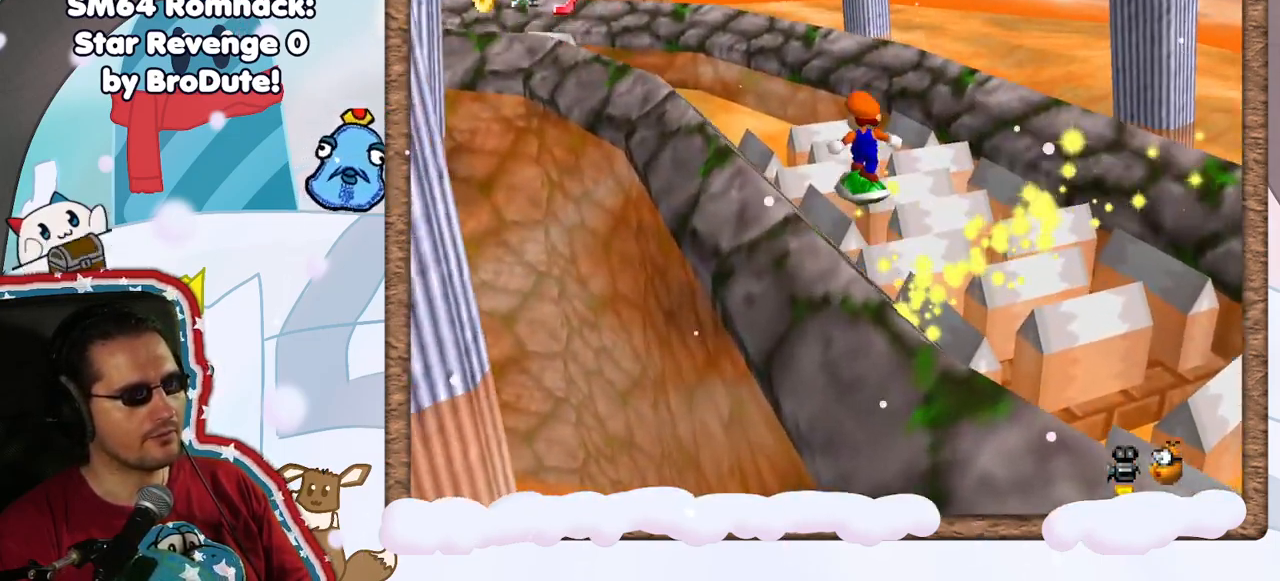
{"buttons": ["C_RIGHT"], "left_stick": "up-left", "events": [[283, "A", "up"], [400, "C_RIGHT", "down"]]}
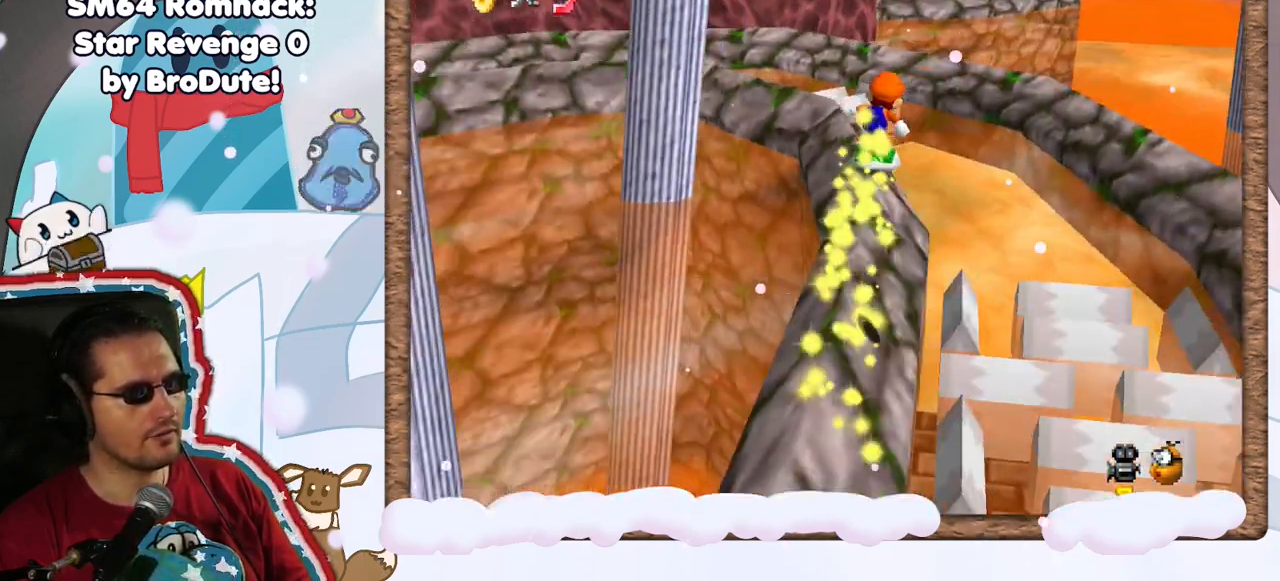
{"buttons": [], "left_stick": "up", "events": [[33, "C_RIGHT", "up"], [50, "left_stick", "up"]]}
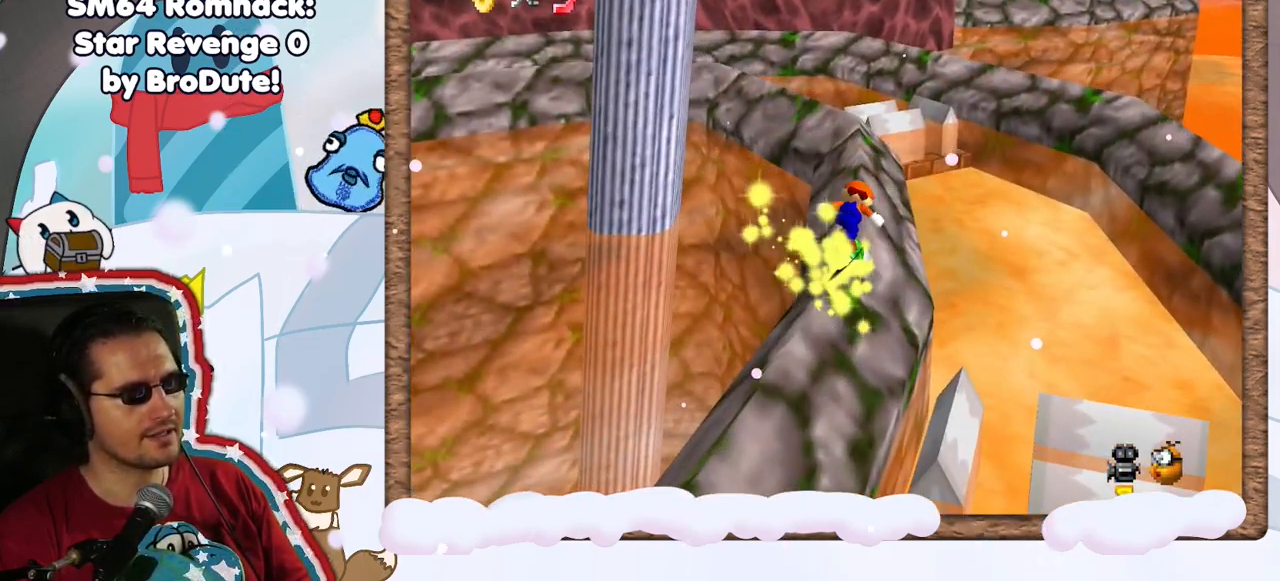
{"buttons": [], "left_stick": "up", "events": [[117, "left_stick", "up-right"], [250, "left_stick", "up"]]}
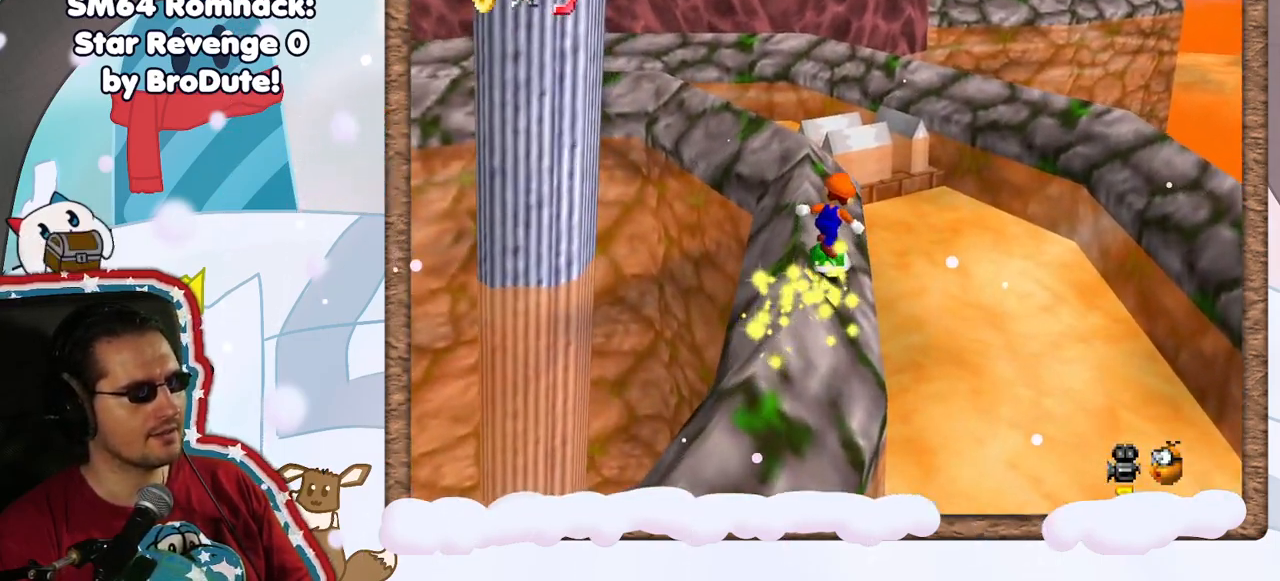
{"buttons": ["A"], "left_stick": "up", "events": [[350, "A", "down"]]}
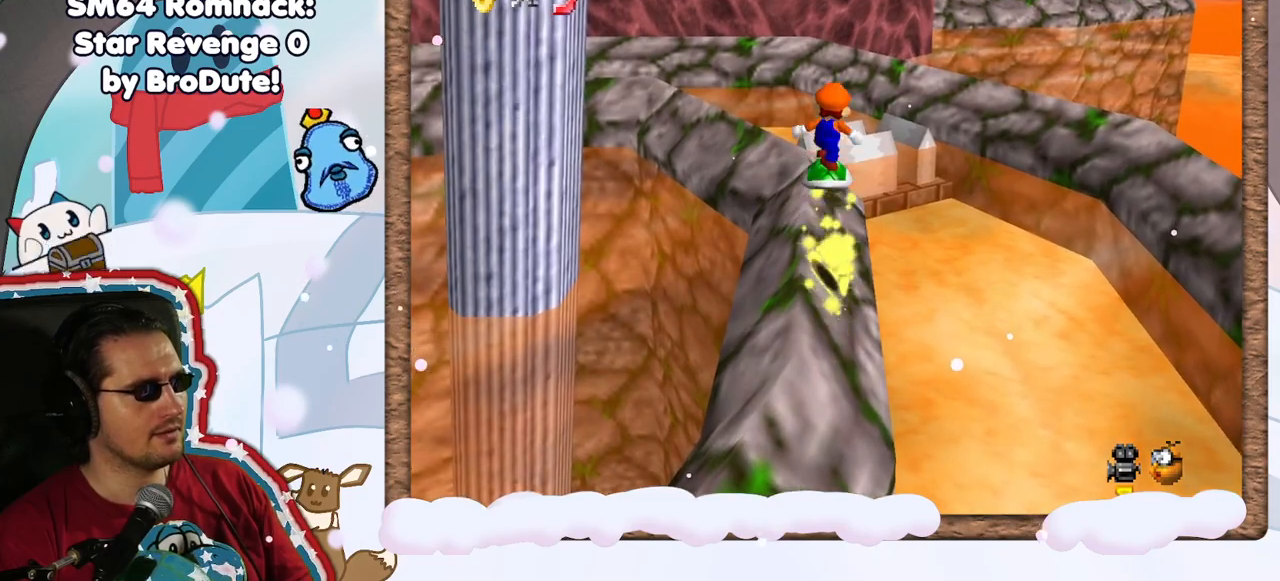
{"buttons": [], "left_stick": "up", "events": [[250, "A", "up"], [333, "C_RIGHT", "down"], [500, "C_RIGHT", "up"]]}
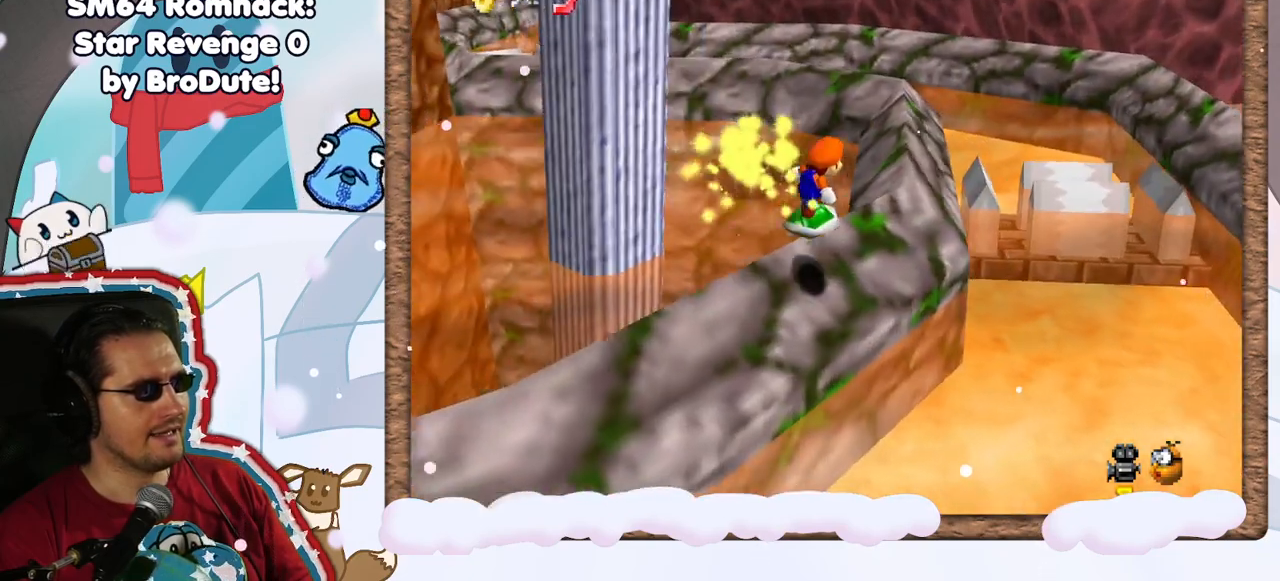
{"buttons": ["A"], "left_stick": "up", "events": [[83, "left_stick", "up-right"], [233, "A", "down"], [317, "left_stick", "up"]]}
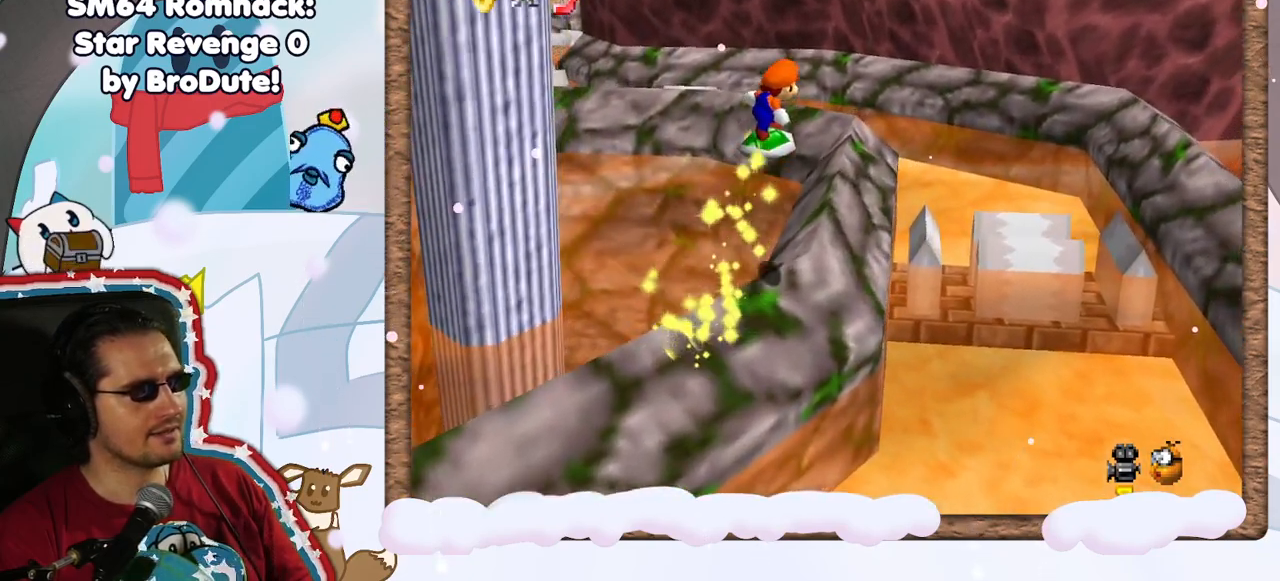
{"buttons": [], "left_stick": "up-left", "events": [[250, "A", "up"], [267, "left_stick", "up-left"]]}
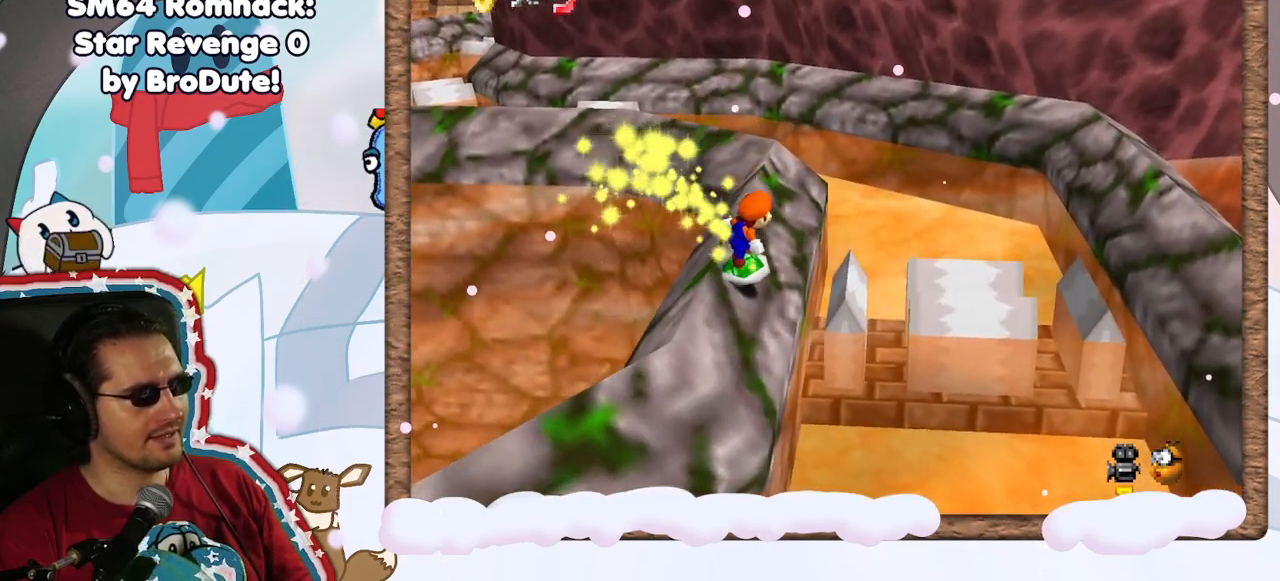
{"buttons": [], "left_stick": "up-right", "events": [[33, "left_stick", "up"], [167, "A", "down"], [350, "left_stick", "up-right"], [483, "A", "up"]]}
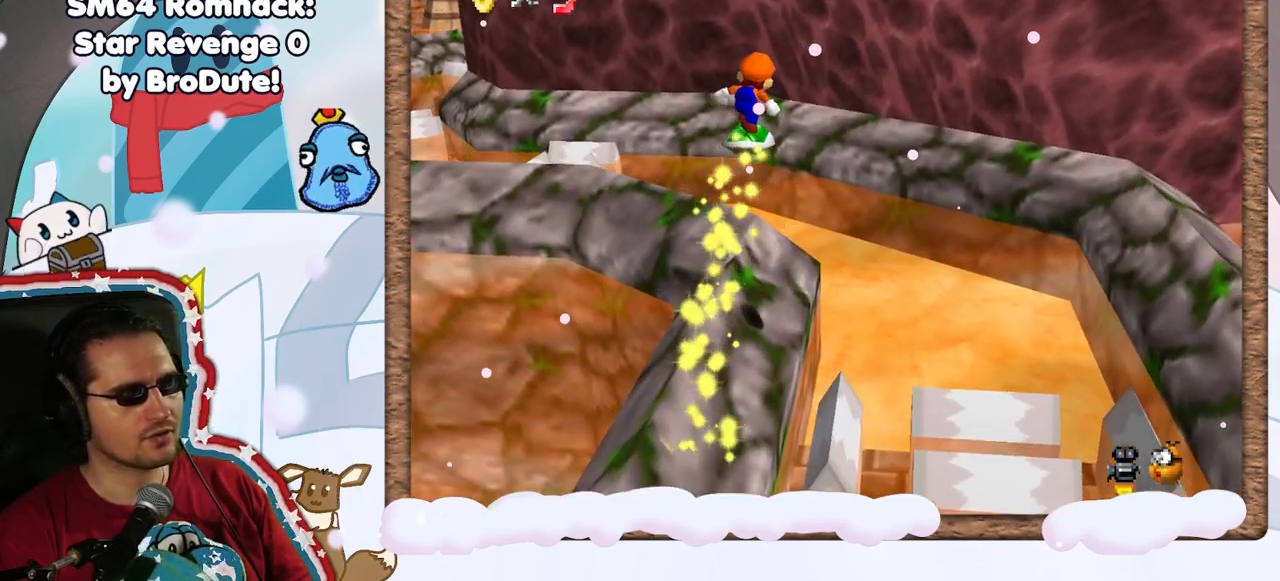
{"buttons": [], "left_stick": "up", "events": [[133, "C_RIGHT", "down"], [200, "left_stick", "up"], [283, "C_RIGHT", "up"]]}
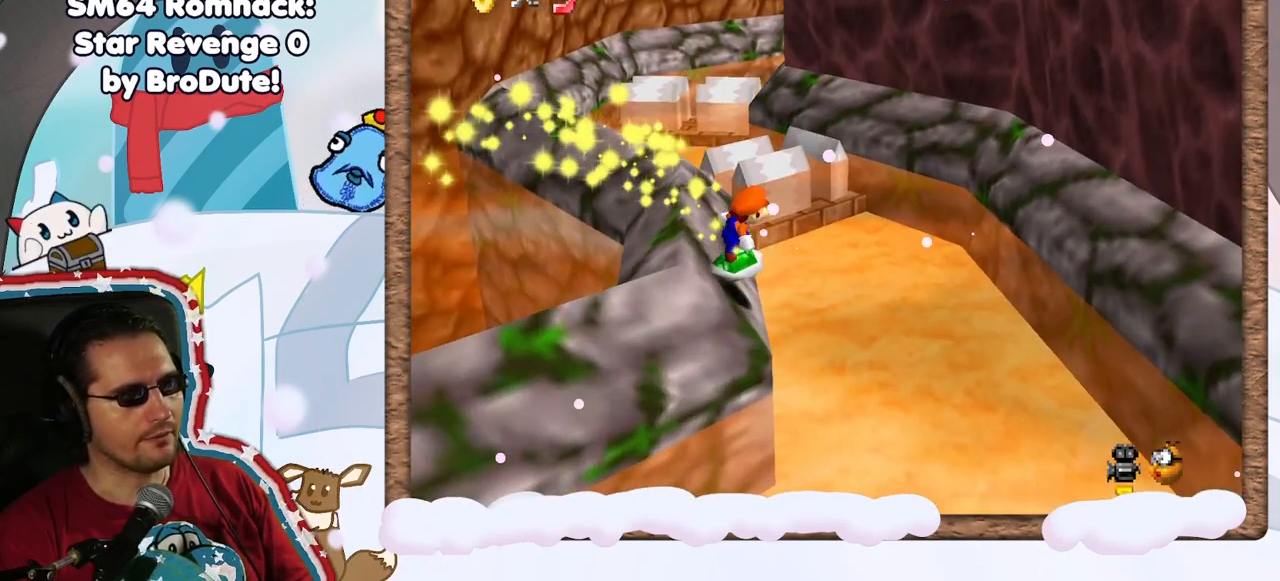
{"buttons": [], "left_stick": "up-right", "events": [[367, "left_stick", "up-right"]]}
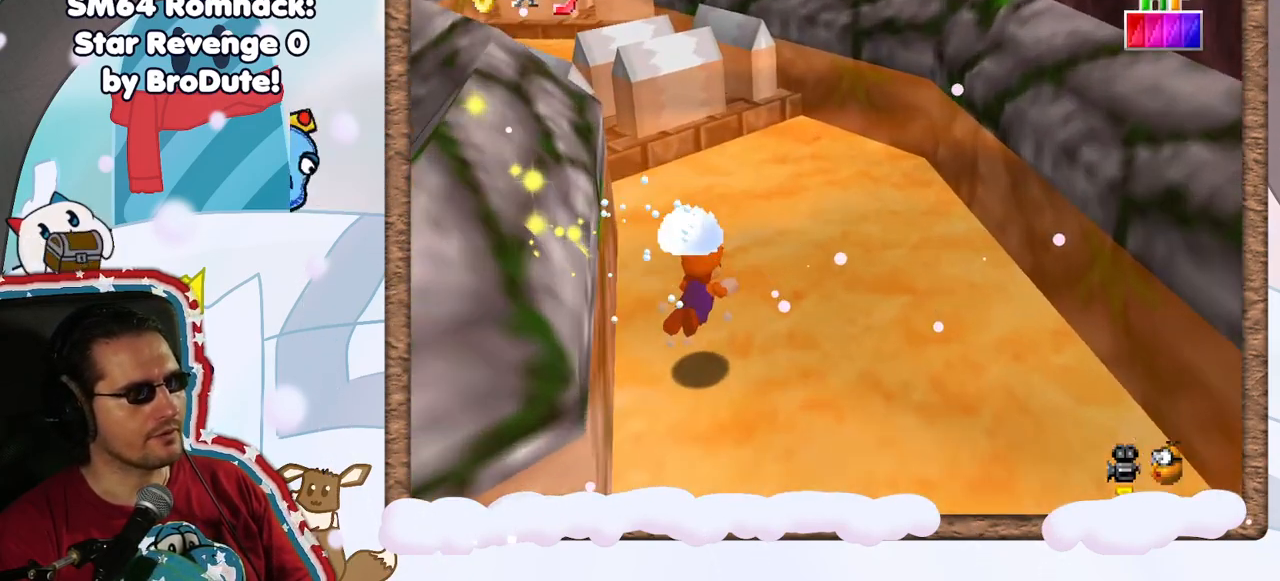
{"buttons": [], "left_stick": "up", "events": [[400, "left_stick", "up"]]}
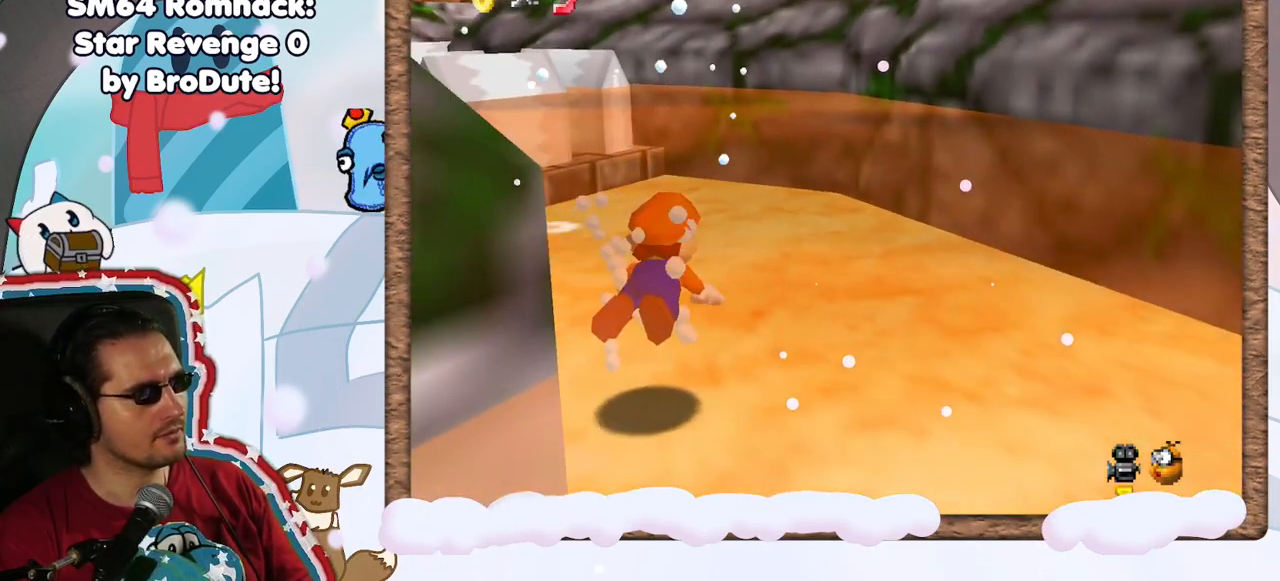
{"buttons": [], "left_stick": "down-left", "events": [[17, "A", "down"], [67, "left_stick", "up-left"], [267, "left_stick", "left"], [367, "A", "up"], [367, "left_stick", "down-left"]]}
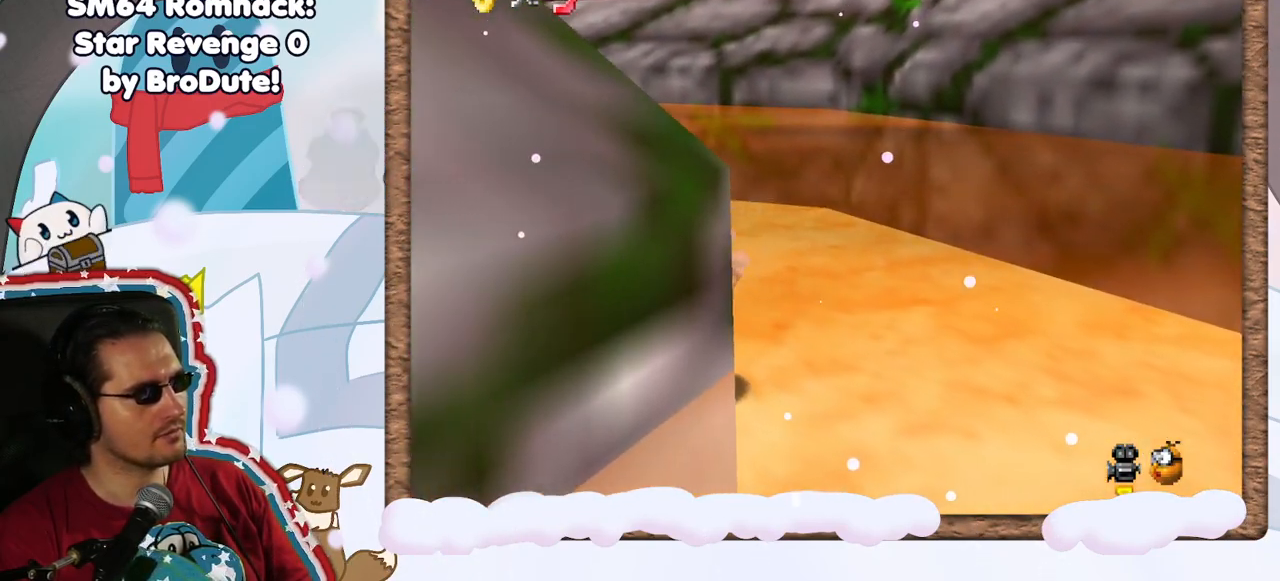
{"buttons": ["A", "DPAD_RIGHT"], "left_stick": "down", "events": [[217, "A", "down"], [400, "left_stick", "down"], [450, "DPAD_RIGHT", "down"]]}
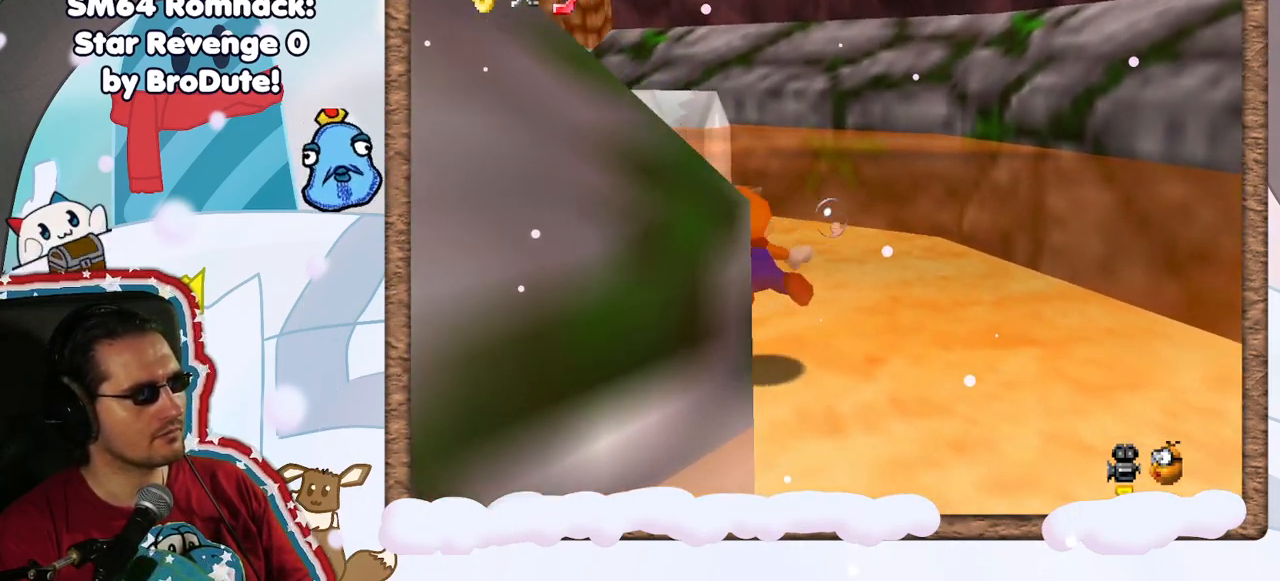
{"buttons": [], "left_stick": "left", "events": [[83, "A", "up"], [83, "DPAD_RIGHT", "up"], [350, "left_stick", "down-left"], [450, "left_stick", "left"]]}
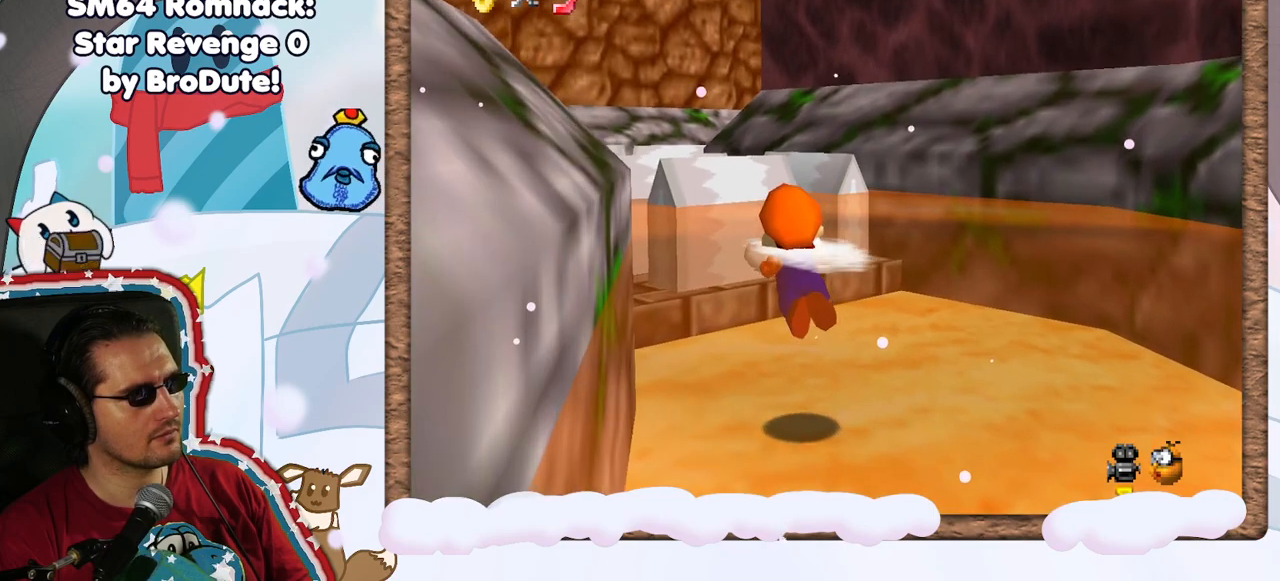
{"buttons": [], "left_stick": "center", "events": [[17, "A", "down"], [83, "left_stick", "center"], [250, "A", "up"]]}
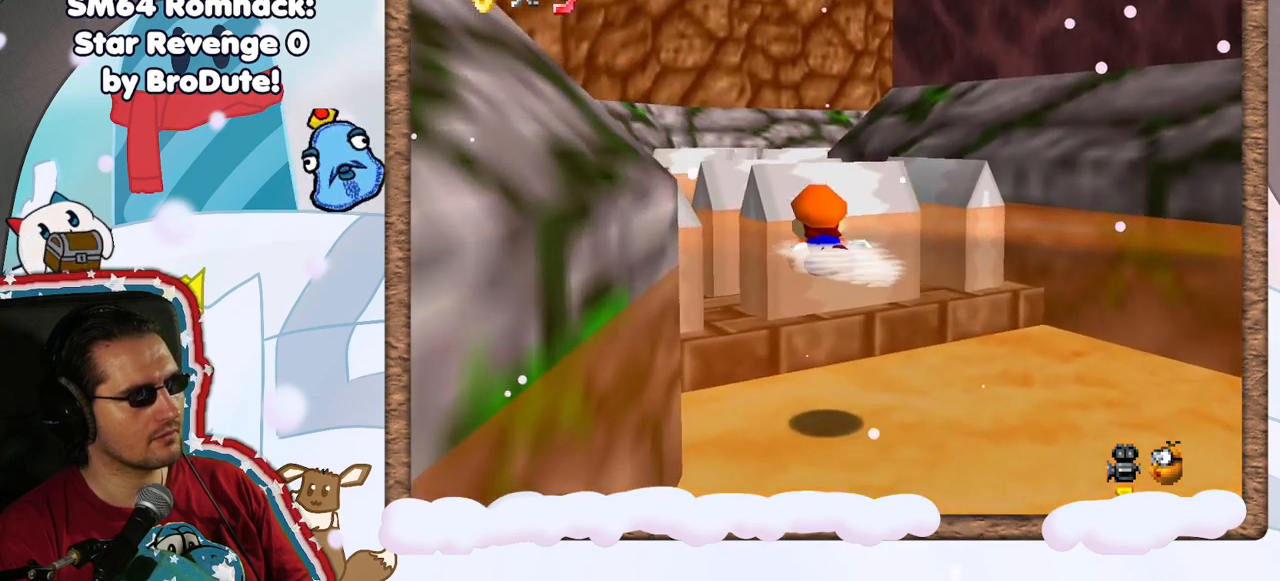
{"buttons": ["A"], "left_stick": "up", "events": [[50, "left_stick", "down"], [100, "A", "down"], [250, "left_stick", "center"], [350, "left_stick", "up"]]}
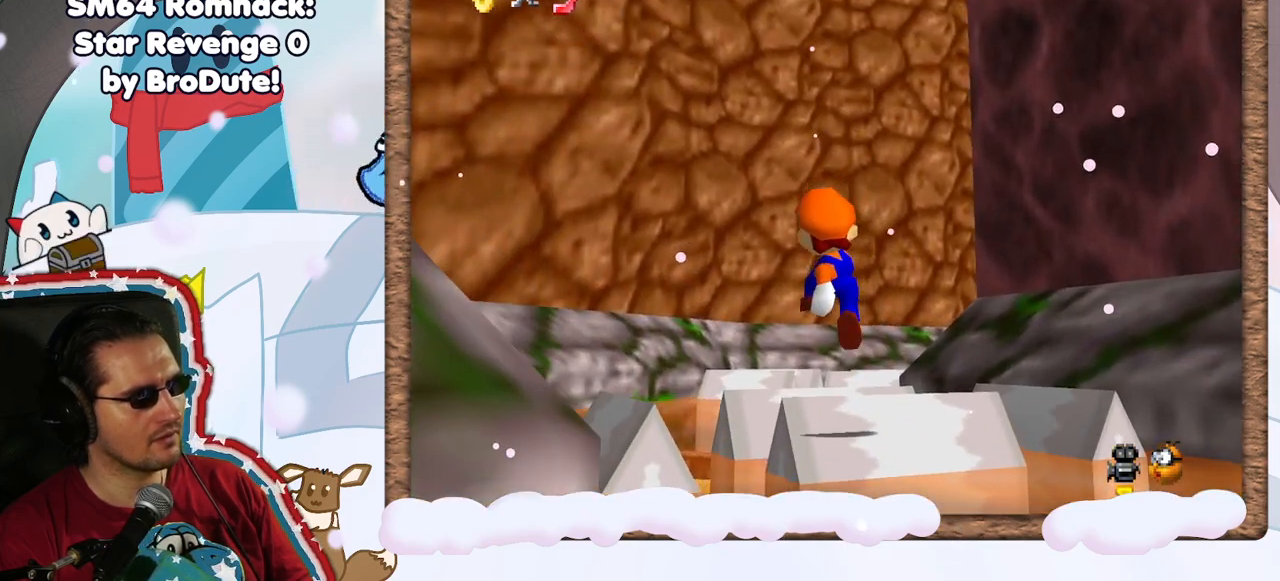
{"buttons": [], "left_stick": "up-left", "events": [[200, "A", "up"], [383, "left_stick", "up-left"]]}
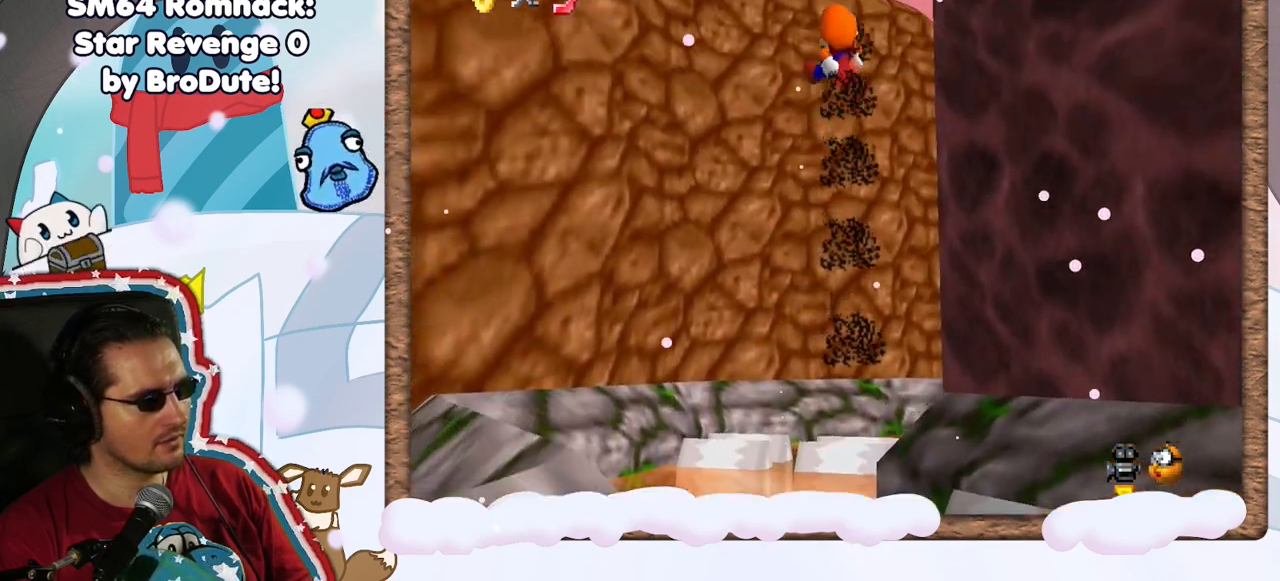
{"buttons": [], "left_stick": "up-left", "events": [[133, "C_LEFT", "down"], [183, "left_stick", "up"], [283, "C_LEFT", "up"], [417, "left_stick", "up-left"]]}
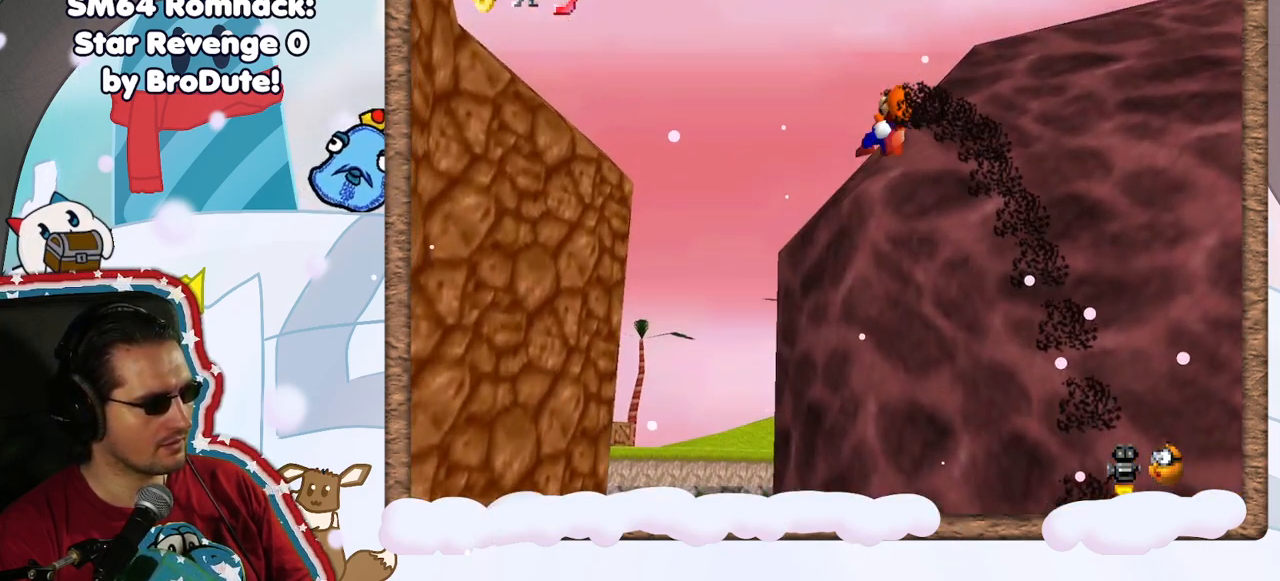
{"buttons": [], "left_stick": "up", "events": [[250, "left_stick", "up"]]}
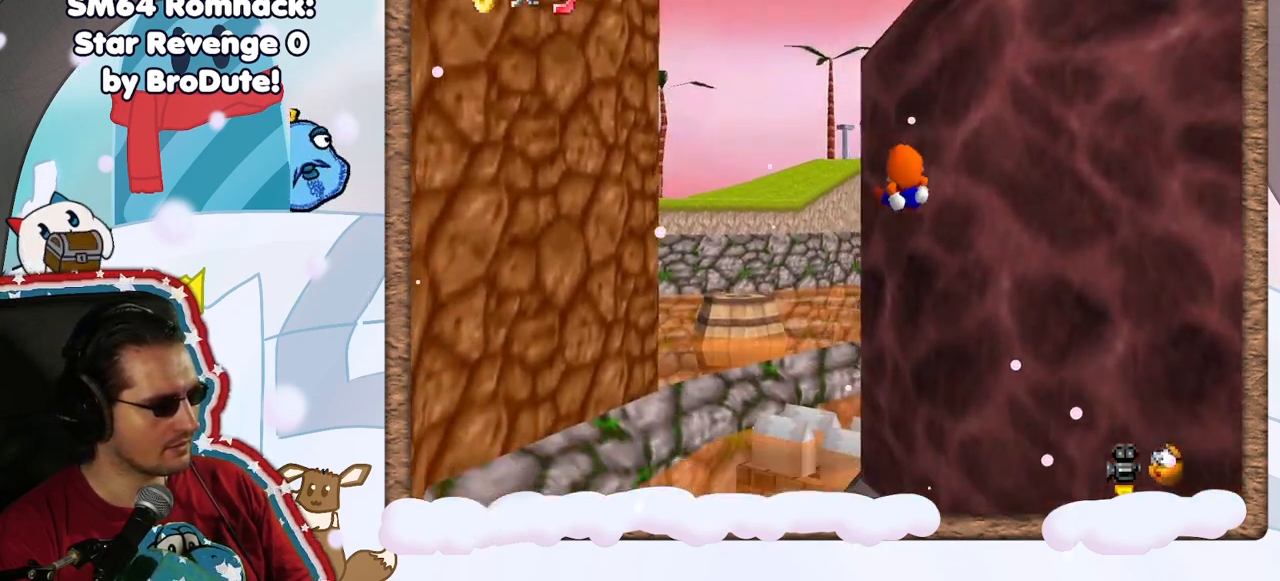
{"buttons": [], "left_stick": "up-left", "events": [[367, "left_stick", "up-left"]]}
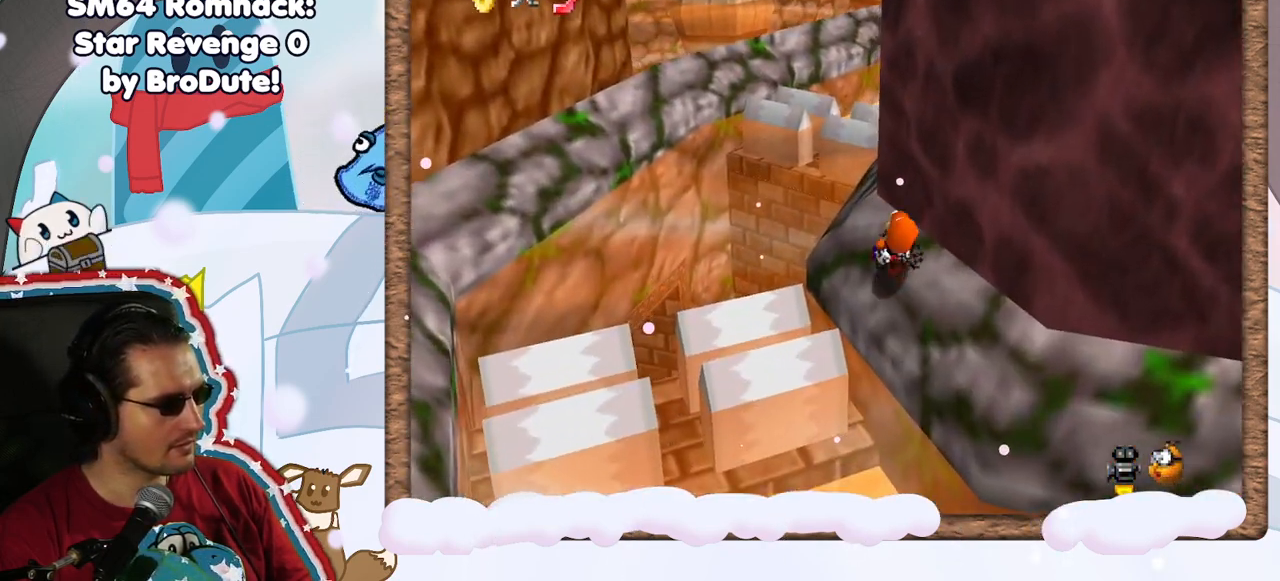
{"buttons": [], "left_stick": "up-left", "events": [[317, "Z", "down"], [367, "Z", "up"]]}
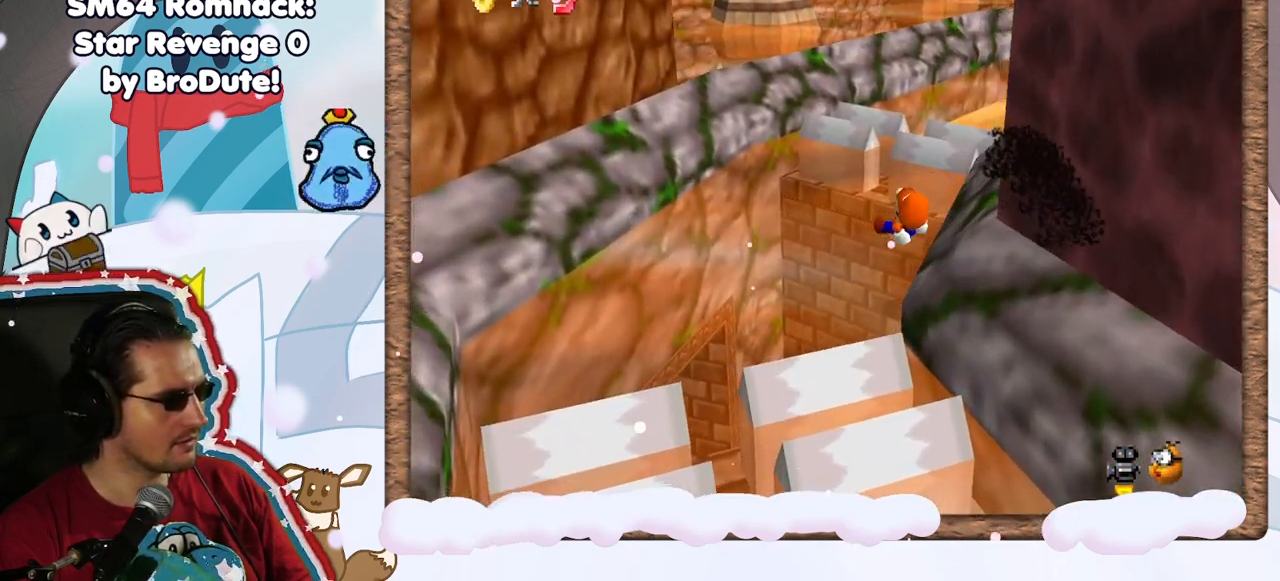
{"buttons": [], "left_stick": "down", "events": [[400, "left_stick", "down"]]}